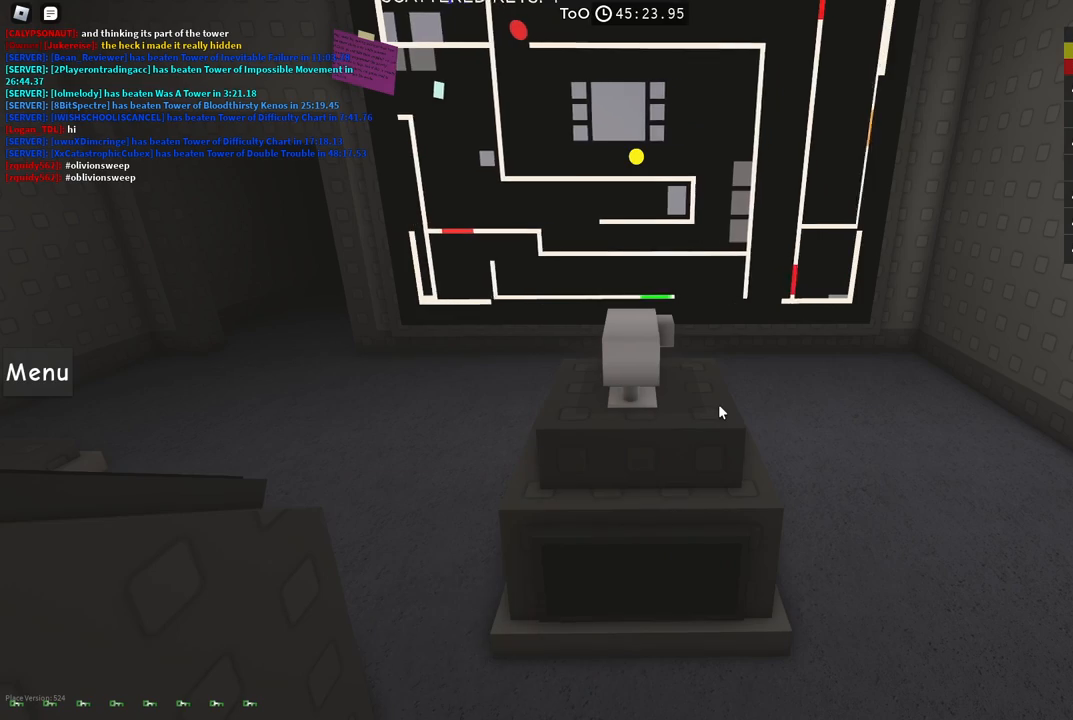
Gameplay with keyboard; each line is a JSON object with the keys held at the frame after it. "events" lists presses ("down") and releases ("up") of "a", "ctrl", "d", "e", "f", "q", "r", "s", "shift", "space", "tab" and "w" between this image and that frame as [ms after this image, input, new state], when the widget could be followed in between. No other keys are recorded. Mouse input is not recorded.
{"keys": ["d"], "events": []}
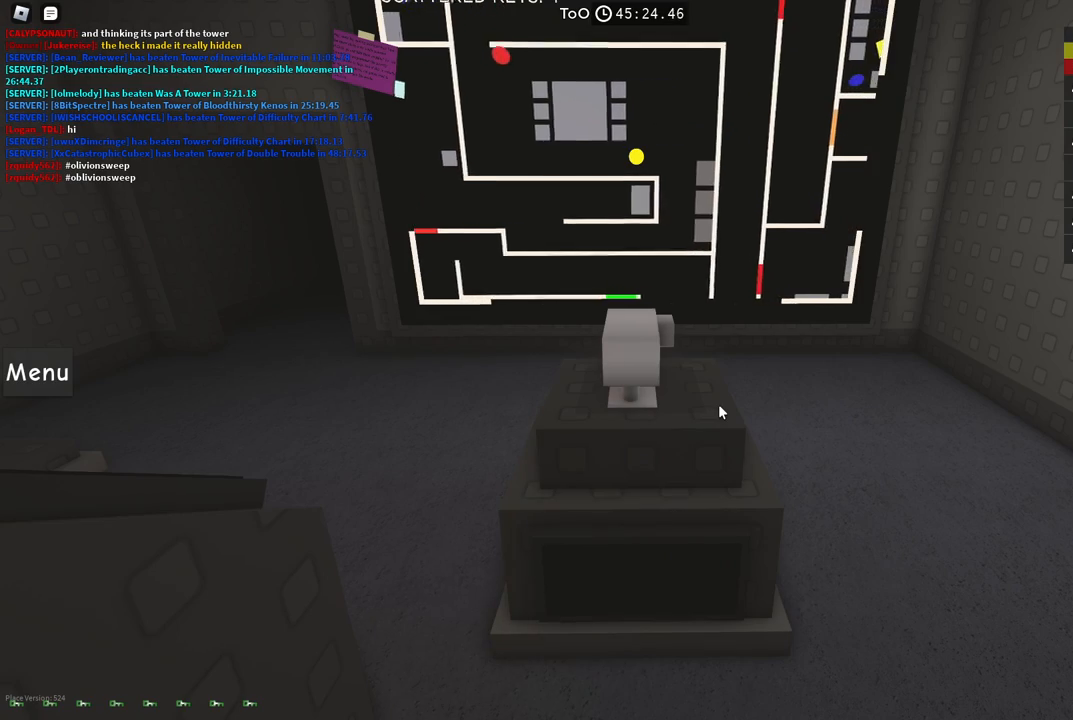
{"keys": ["d", "s"], "events": [[434, "s", "down"]]}
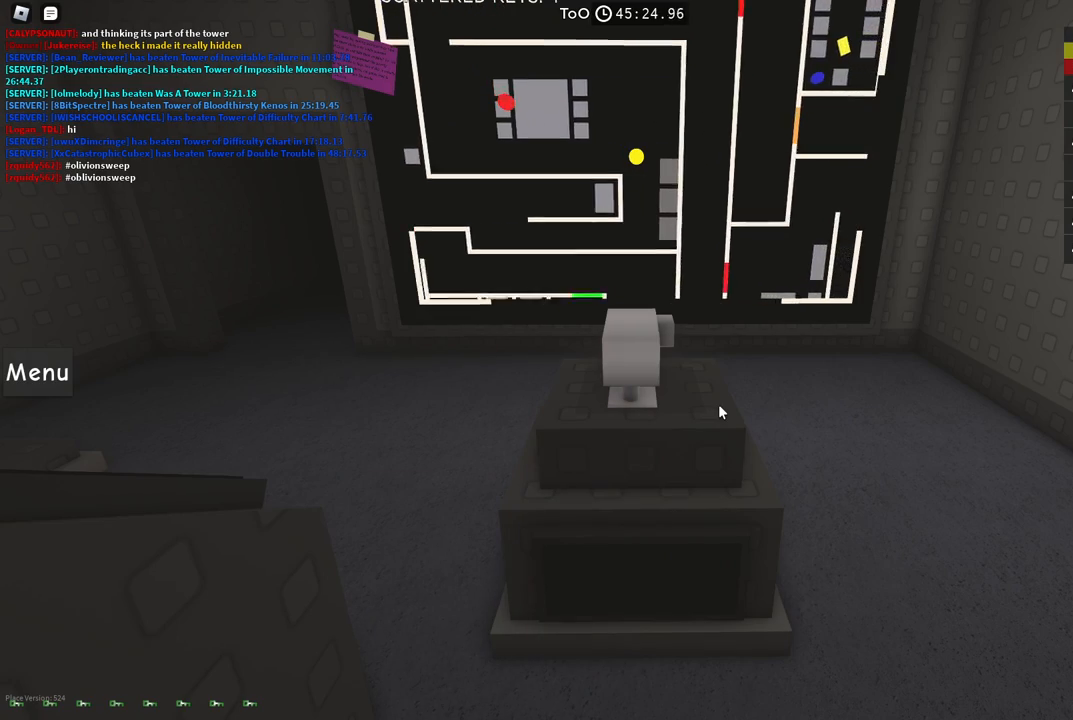
{"keys": ["d"], "events": [[367, "s", "up"]]}
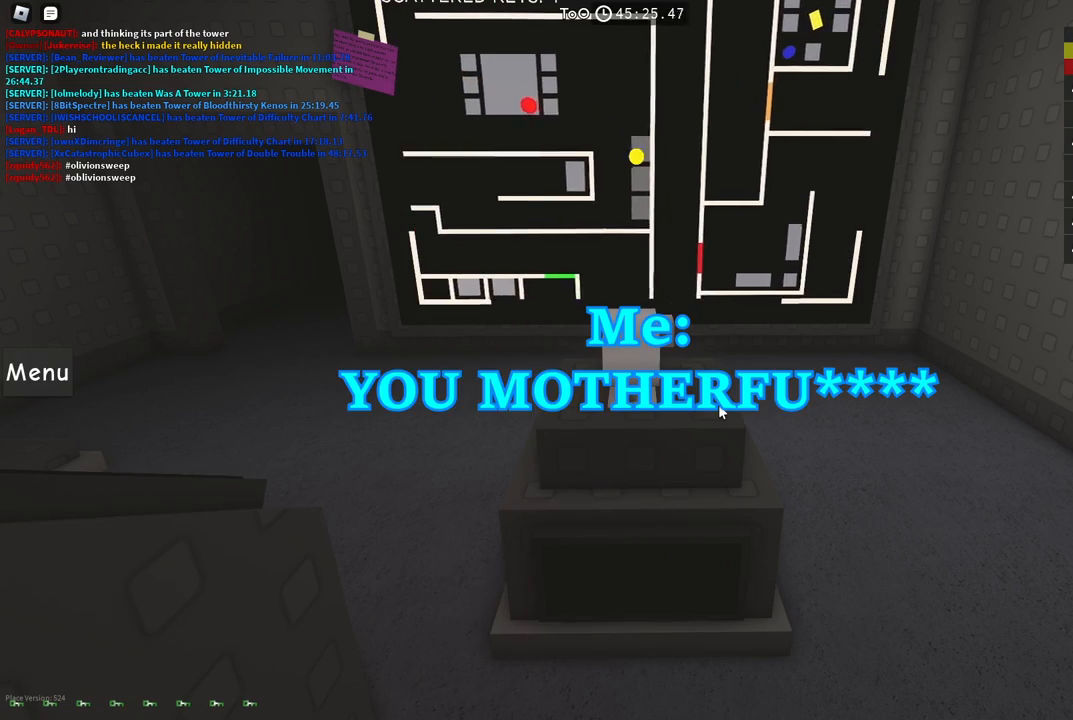
{"keys": [], "events": [[117, "d", "up"]]}